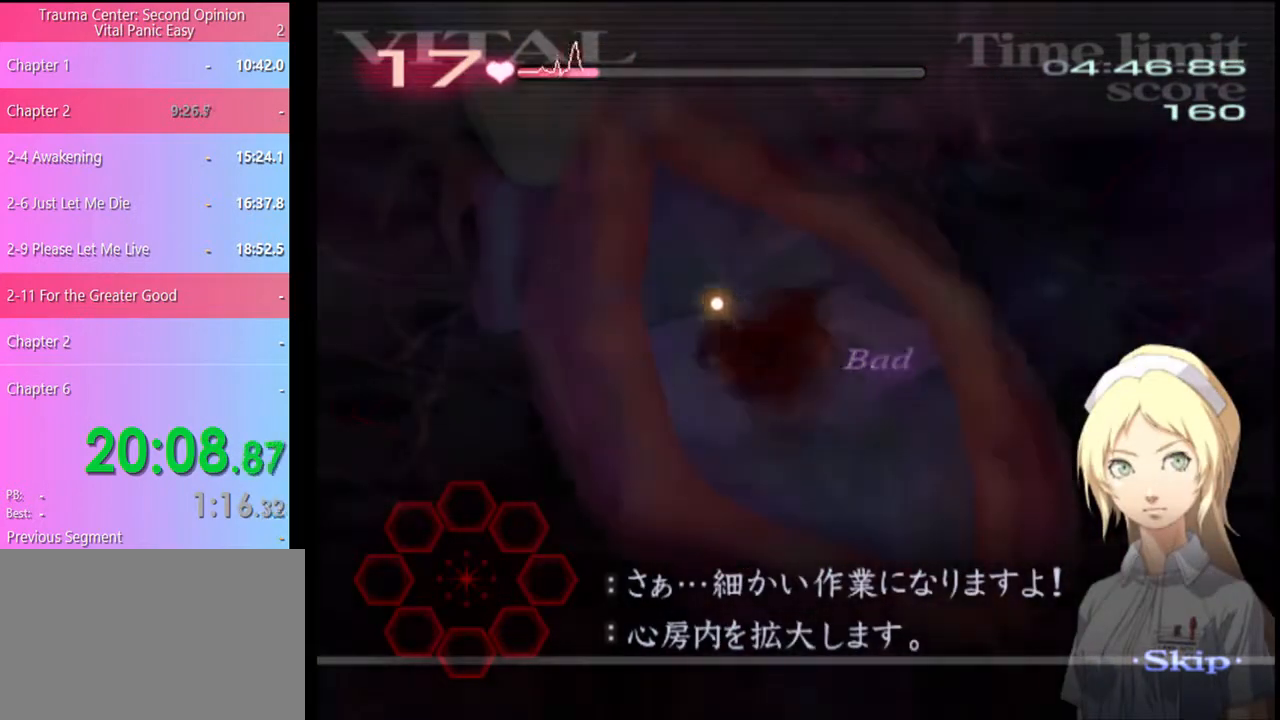
Gameplay with keyboard and mouse; each line is a JSON object with the keys and mouse buttons held at the frame after it. "events" lists presses ("down") and releases ("up") of "a", "alt", "c", "d", "e", "f", "q", "r", "s", "shift", "space", "v", "w", "mouse_left", "mouse_wheel", "mouse_right", "mouse_mb4" and "mouse_mb5" between this image and that frame as [ms after this image, input, new state], when the widget could be followed in between. "mouse_left", "mouse_wheel", "mouse_right", "mouse_mb4", "mouse_mb5" = the "left", "wheel", "right", "mb4", "mb5" buttons of the "mouse" list. No other keys are recorded. "wheel" means that the mouse wheel is clicked or scrolled. Mouse movement is not recorded.
{"keys": ["d", "s"], "mouse": ["left"], "events": []}
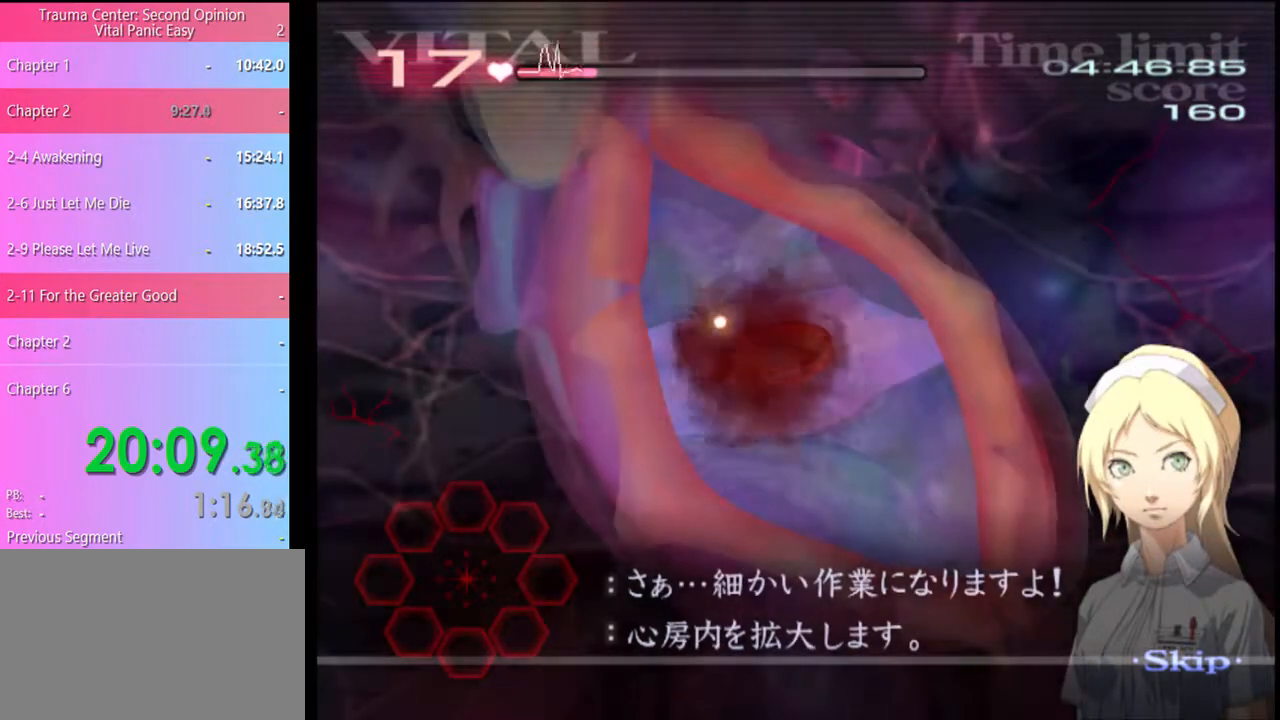
{"keys": ["d", "s"], "mouse": ["left"], "events": []}
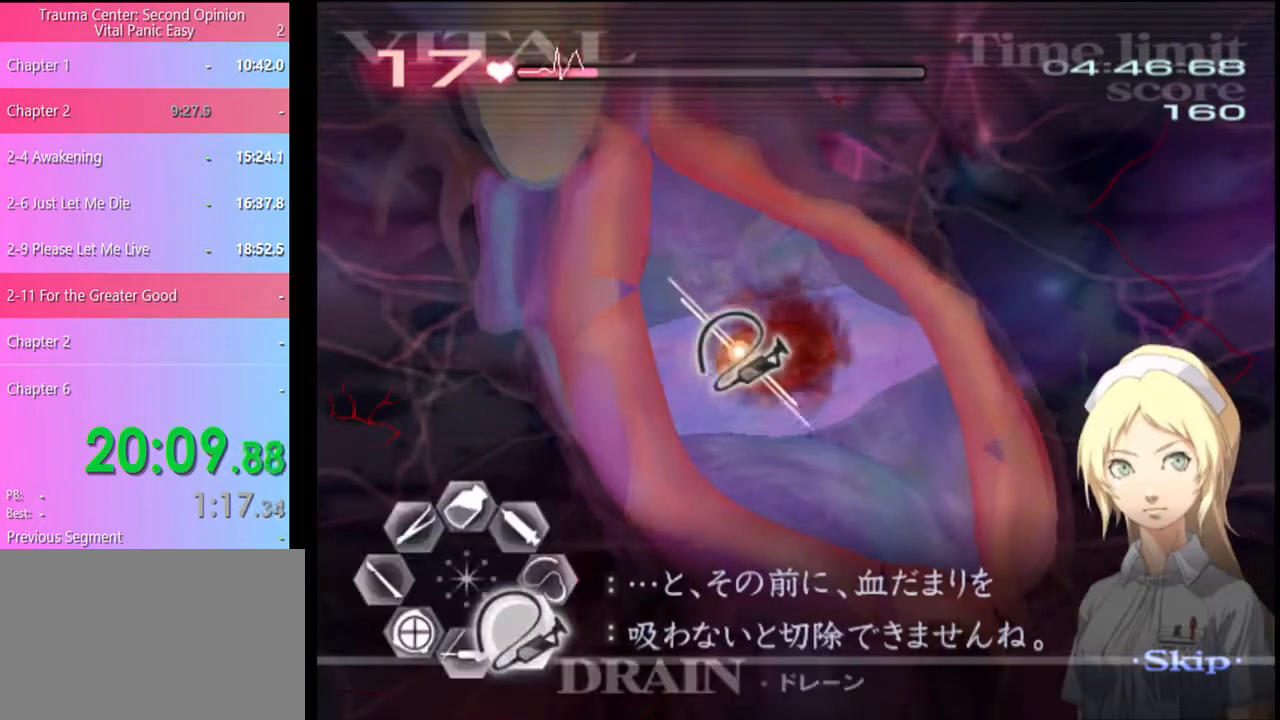
{"keys": ["d", "s"], "mouse": ["left"], "events": [[300, "mouse_left", "up"], [400, "mouse_left", "down"]]}
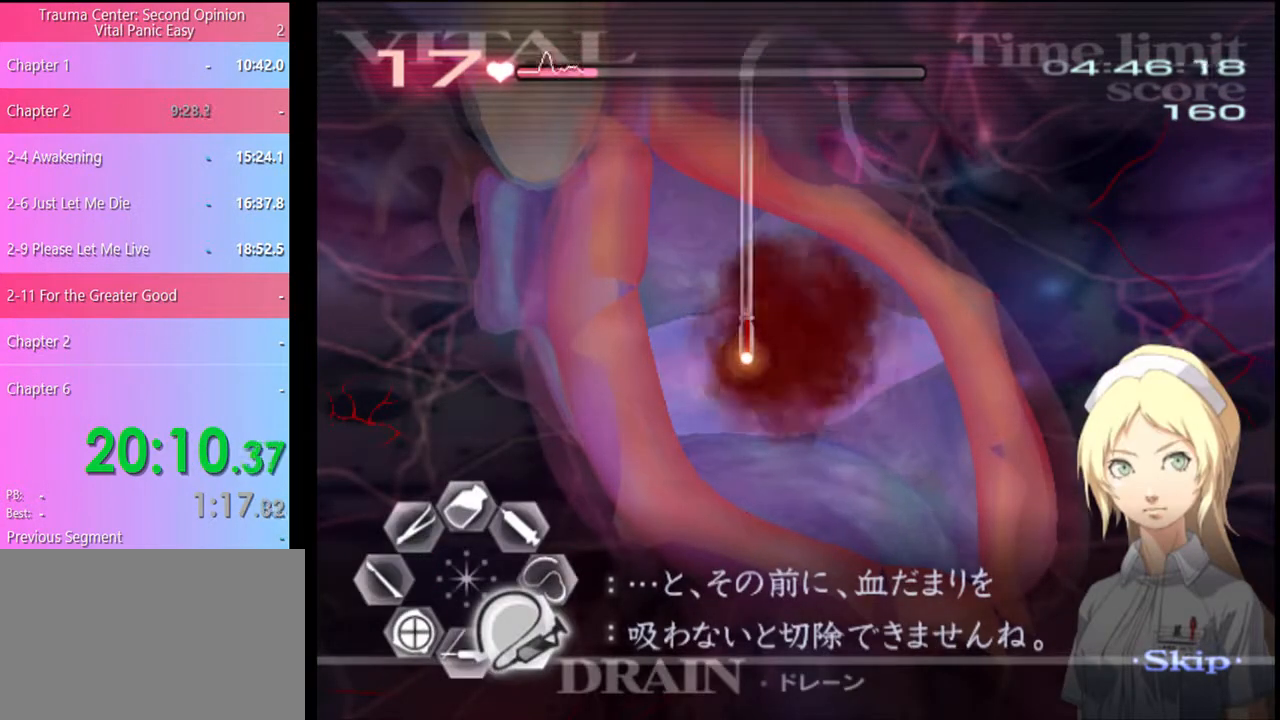
{"keys": ["a"], "mouse": [], "events": [[267, "s", "up"], [300, "d", "up"], [300, "mouse_left", "up"], [333, "a", "down"]]}
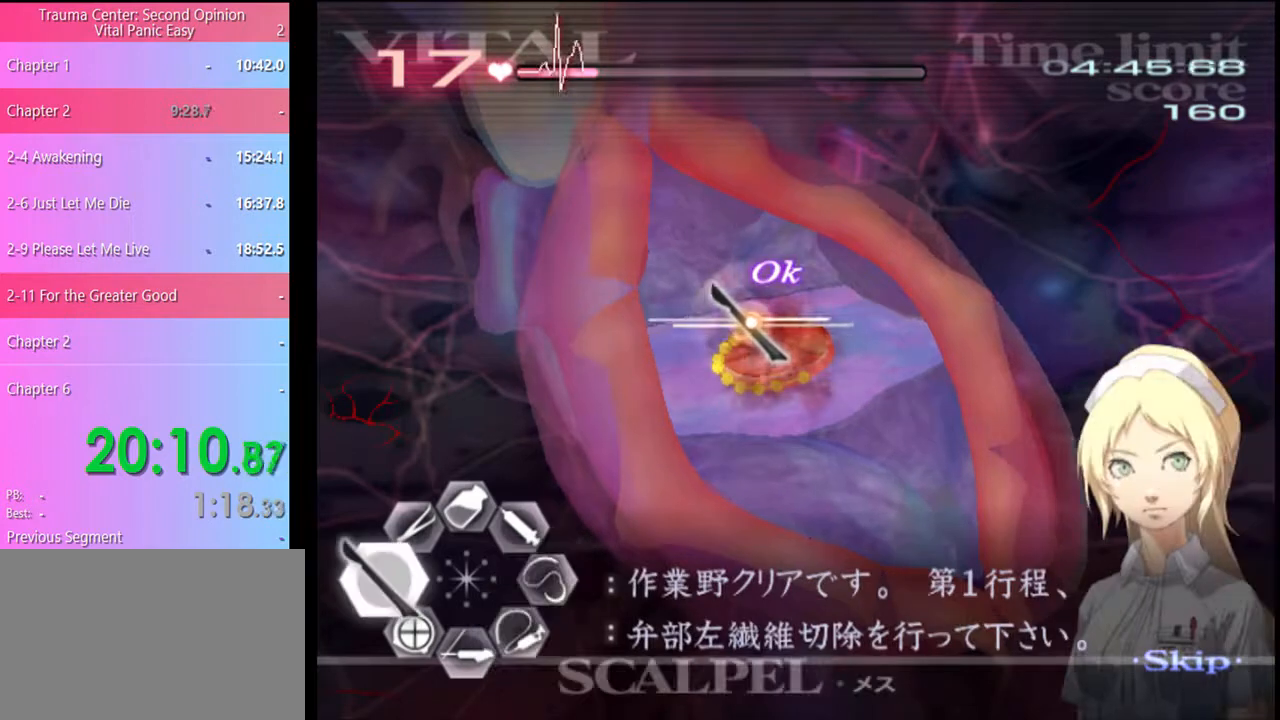
{"keys": ["a"], "mouse": ["left"], "events": [[100, "mouse_left", "down"]]}
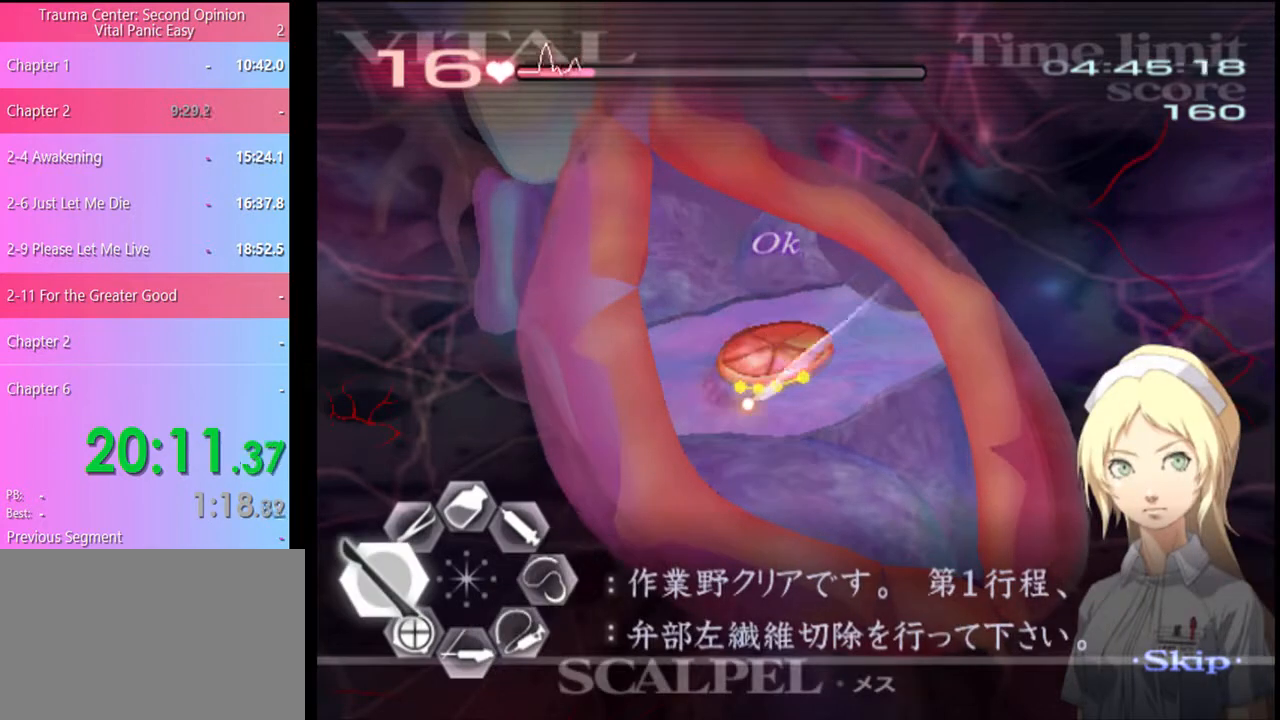
{"keys": ["a"], "mouse": ["left"], "events": [[300, "mouse_left", "up"], [433, "mouse_left", "down"]]}
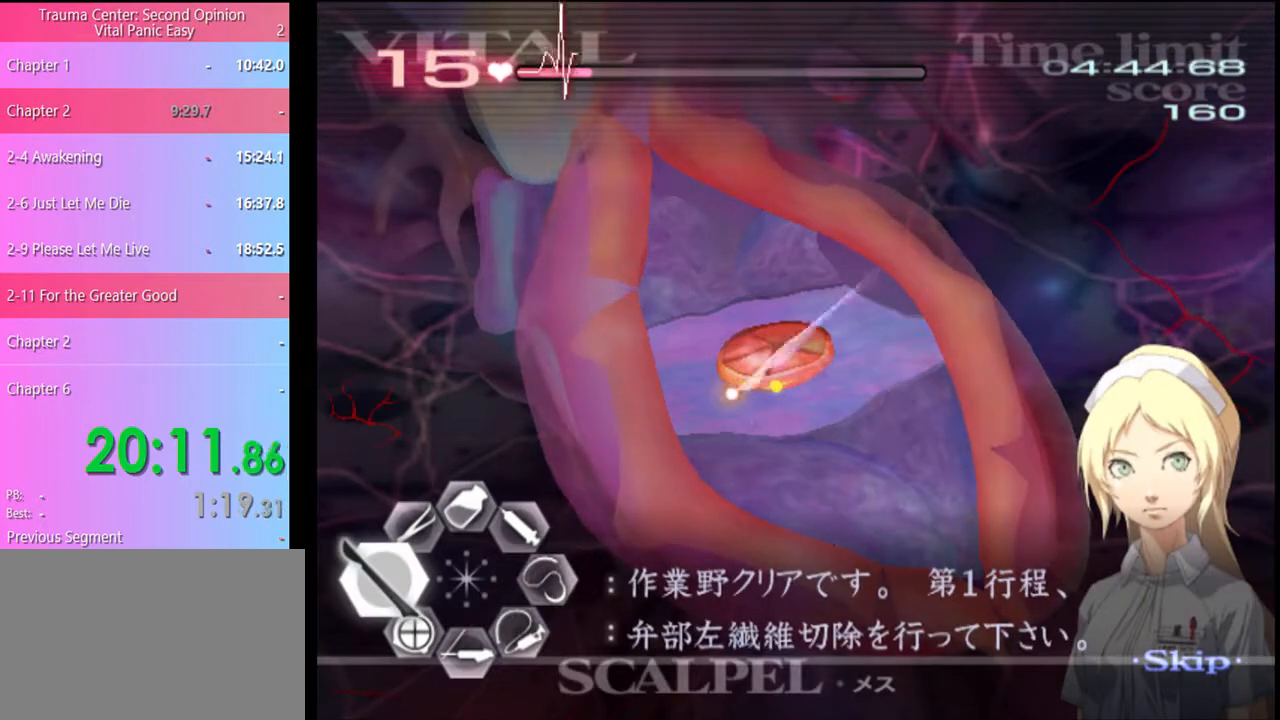
{"keys": ["a"], "mouse": ["left"], "events": [[200, "mouse_left", "up"], [467, "mouse_left", "down"]]}
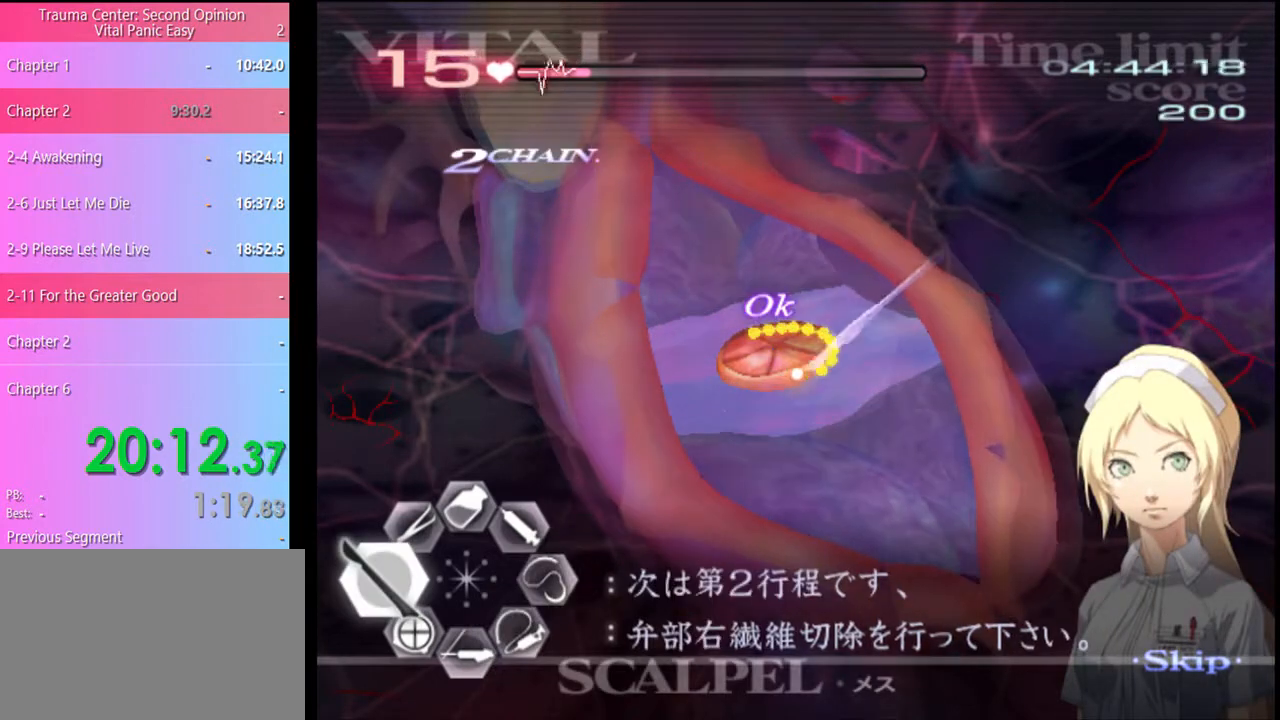
{"keys": ["a"], "mouse": ["left"], "events": []}
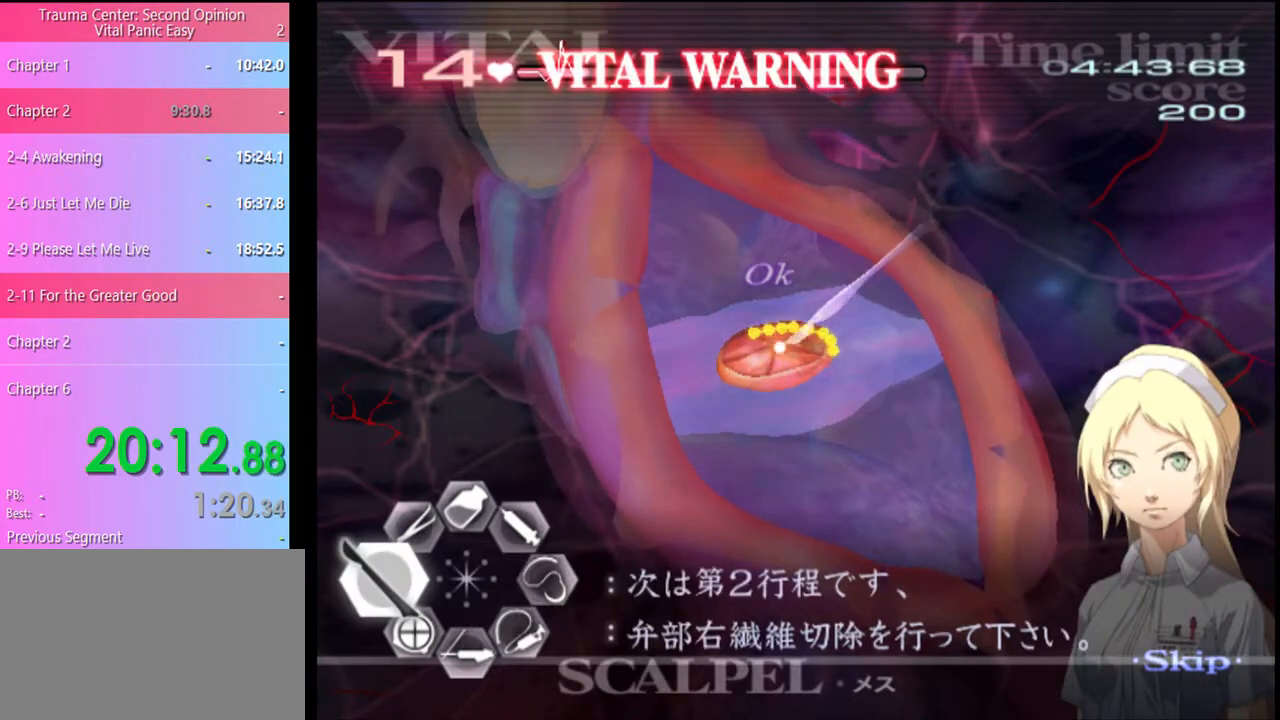
{"keys": ["a"], "mouse": ["left"], "events": [[200, "mouse_left", "up"], [267, "mouse_left", "down"]]}
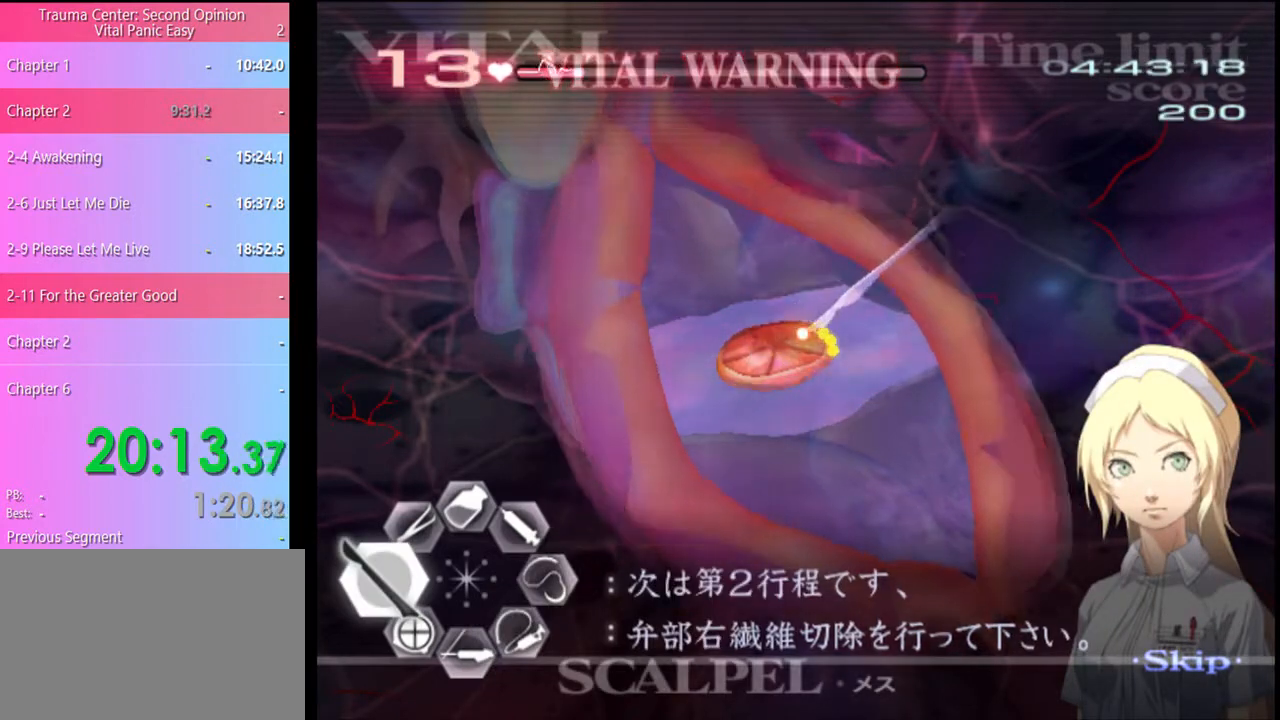
{"keys": ["a"], "mouse": ["left"], "events": [[200, "mouse_left", "up"], [400, "mouse_left", "down"]]}
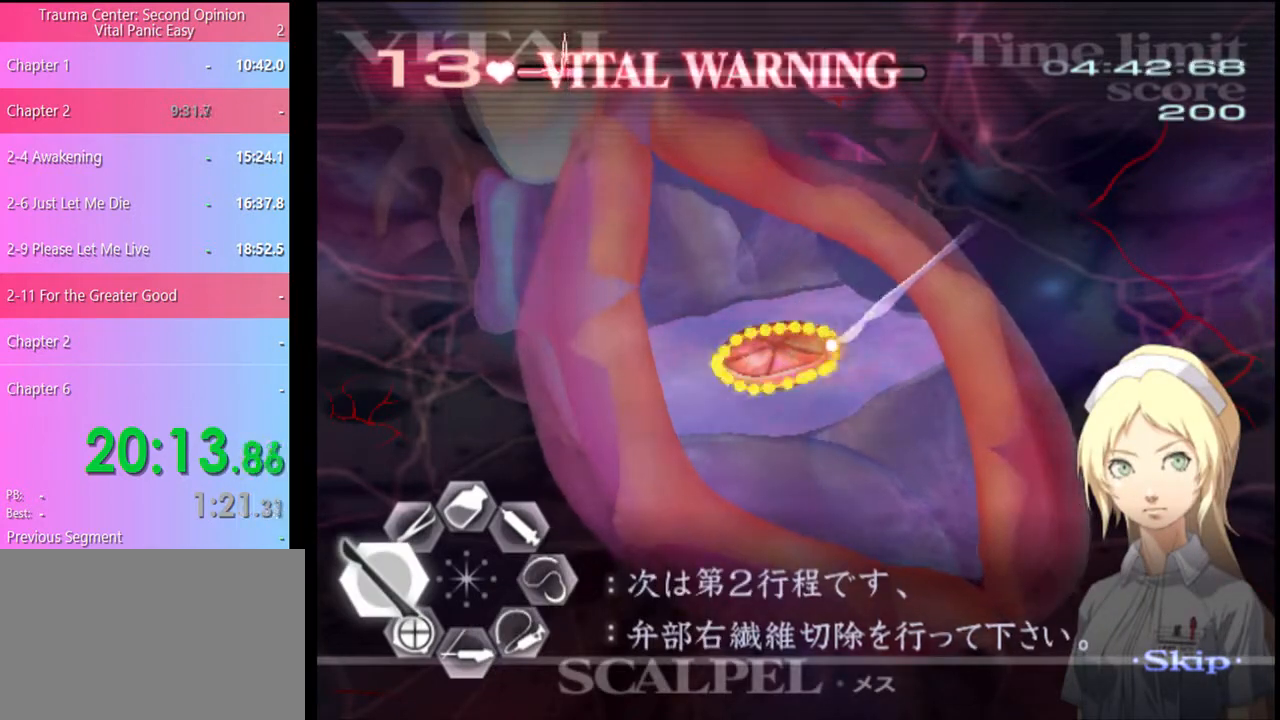
{"keys": ["a"], "mouse": ["left"], "events": [[167, "mouse_left", "up"], [333, "mouse_left", "down"]]}
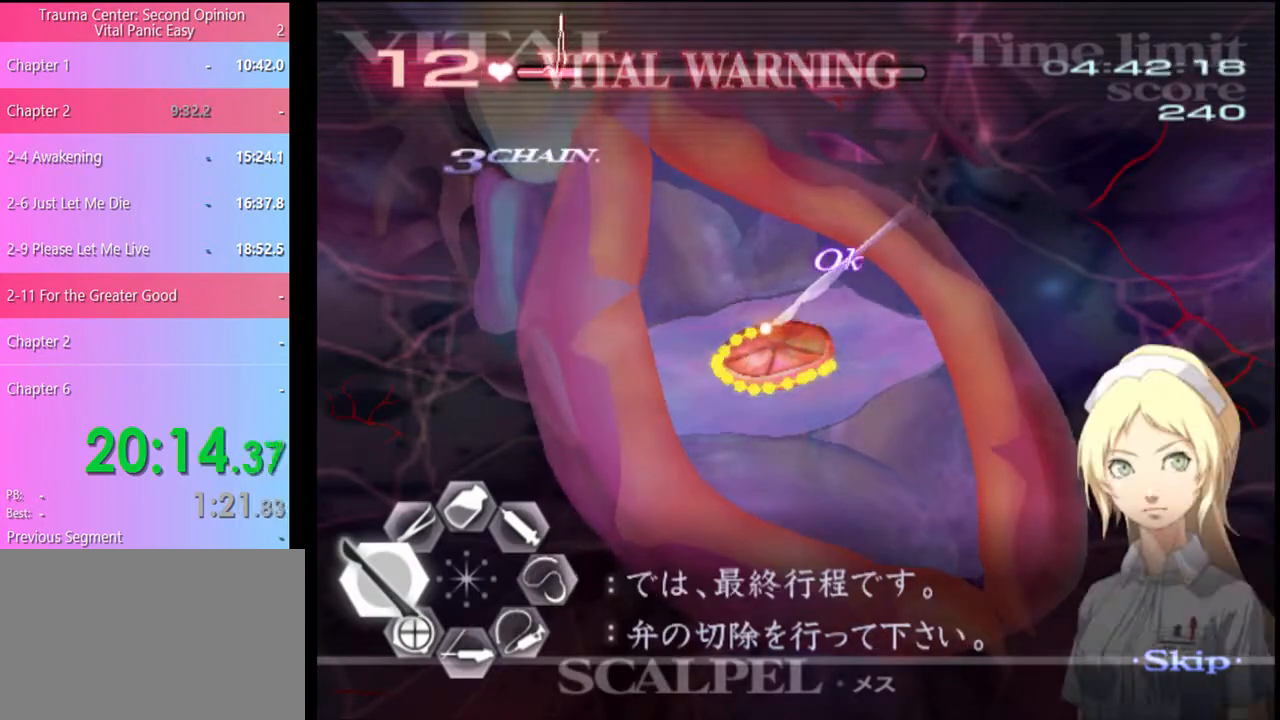
{"keys": ["a"], "mouse": ["left"], "events": []}
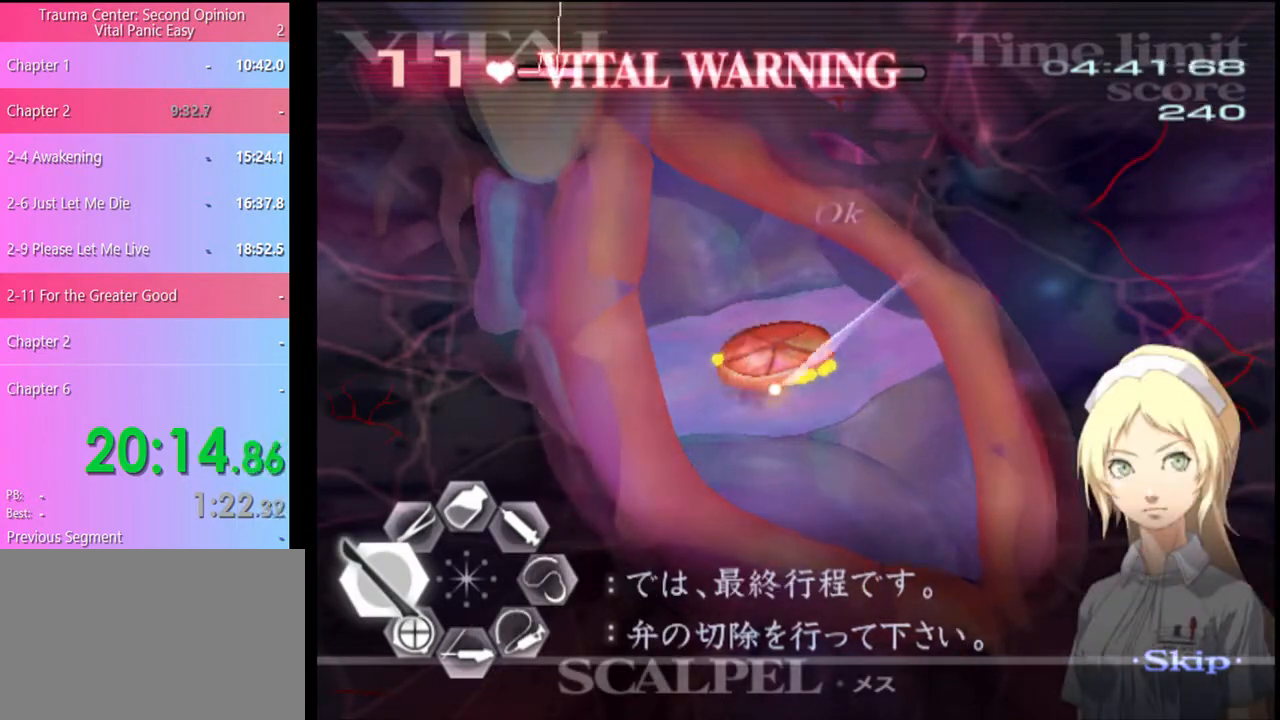
{"keys": ["a"], "mouse": [], "events": [[267, "mouse_left", "up"]]}
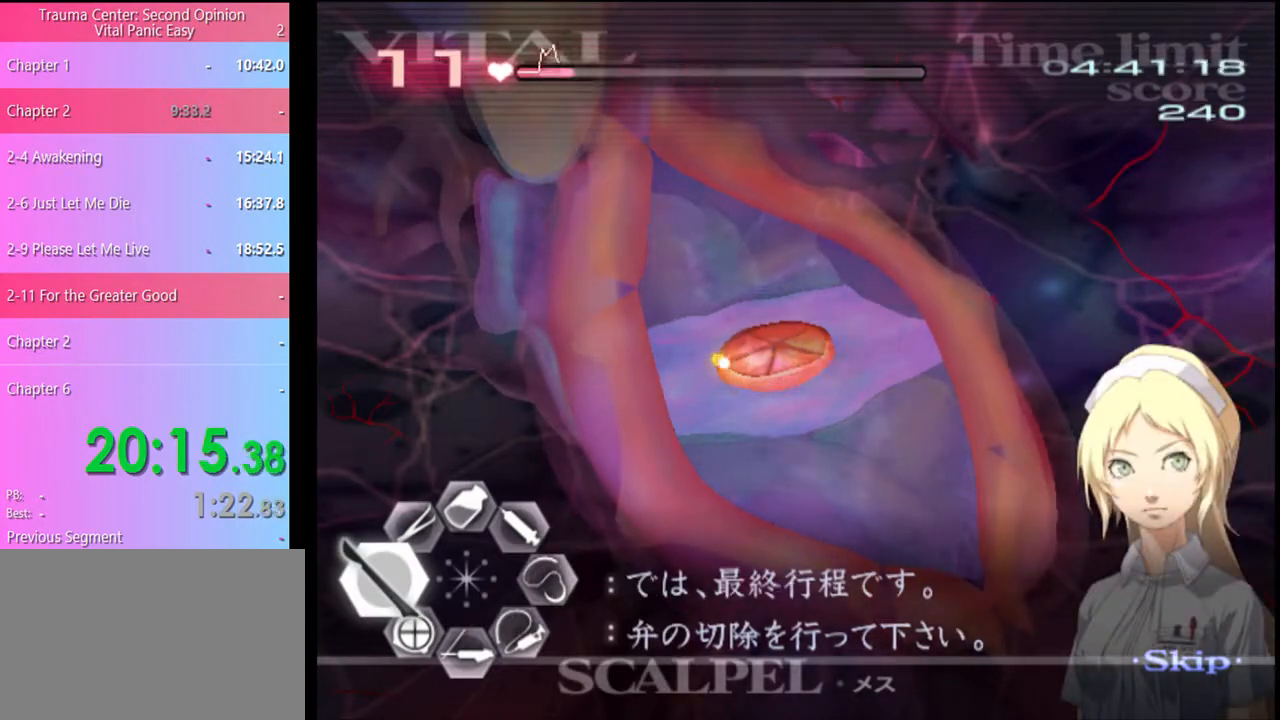
{"keys": ["a"], "mouse": [], "events": [[33, "mouse_left", "down"], [200, "mouse_left", "up"]]}
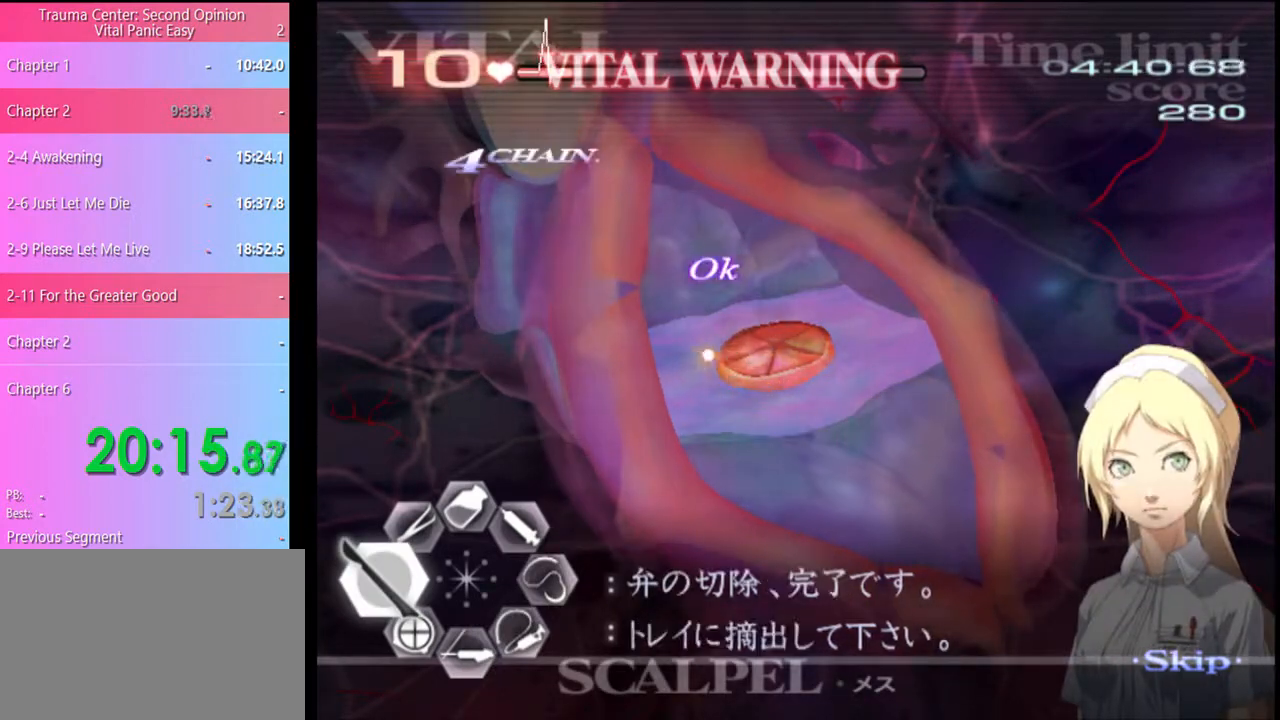
{"keys": [], "mouse": [], "events": [[33, "w", "down"], [133, "mouse_left", "down"], [133, "mouse_right", "down"], [367, "mouse_left", "up"], [367, "mouse_right", "up"], [467, "w", "up"], [500, "a", "up"]]}
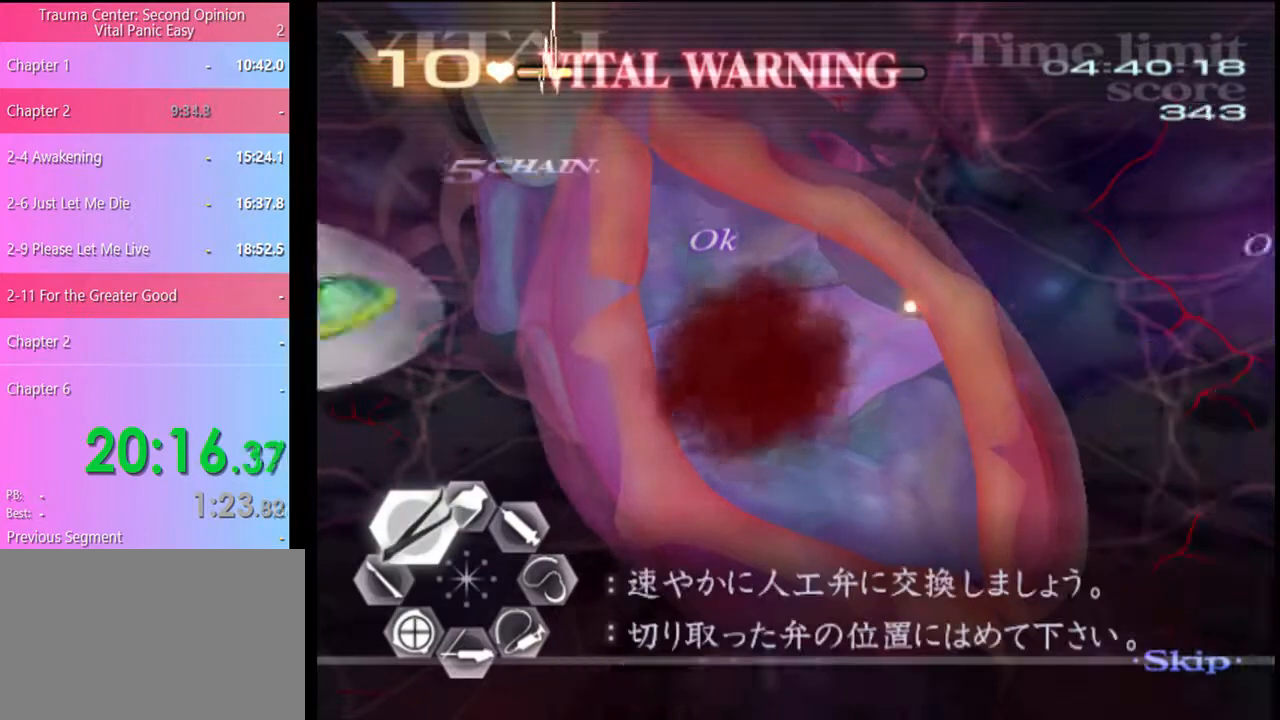
{"keys": ["d"], "mouse": ["left"], "events": [[100, "s", "down"], [133, "d", "down"], [200, "mouse_left", "down"], [500, "s", "up"]]}
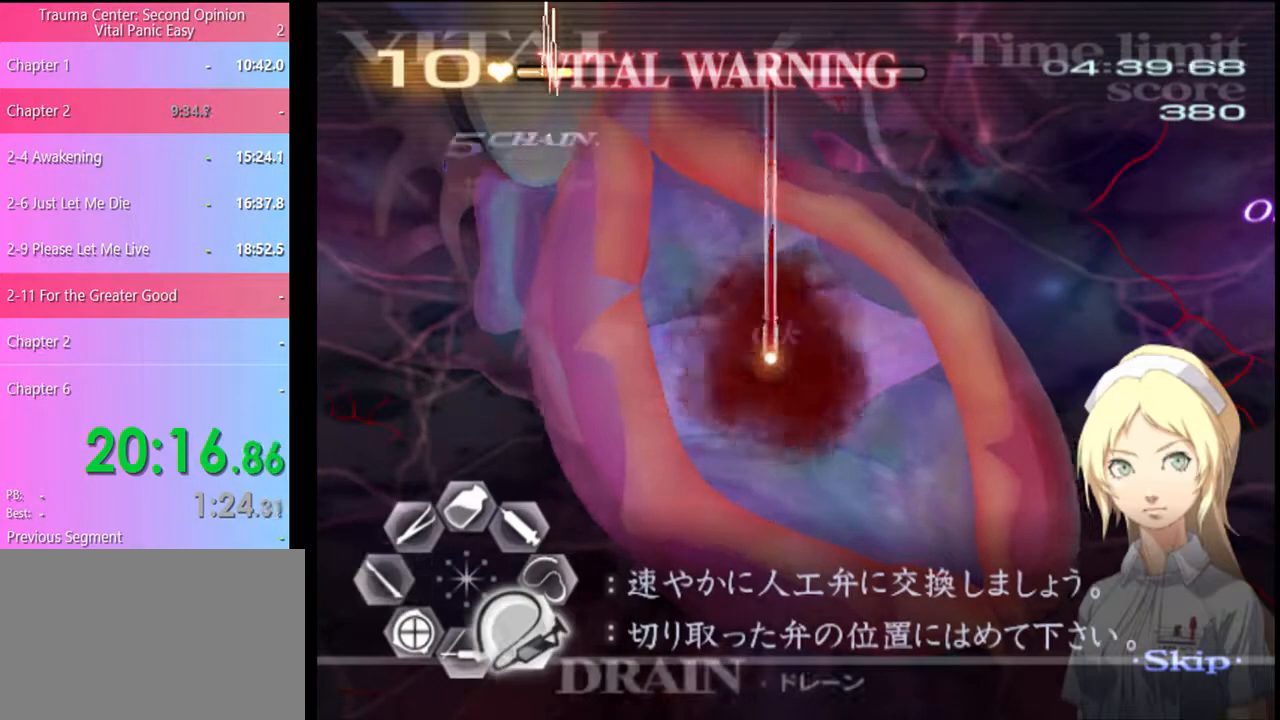
{"keys": ["a", "w"], "mouse": [], "events": [[33, "d", "up"], [33, "mouse_left", "up"], [67, "a", "down"], [133, "w", "down"]]}
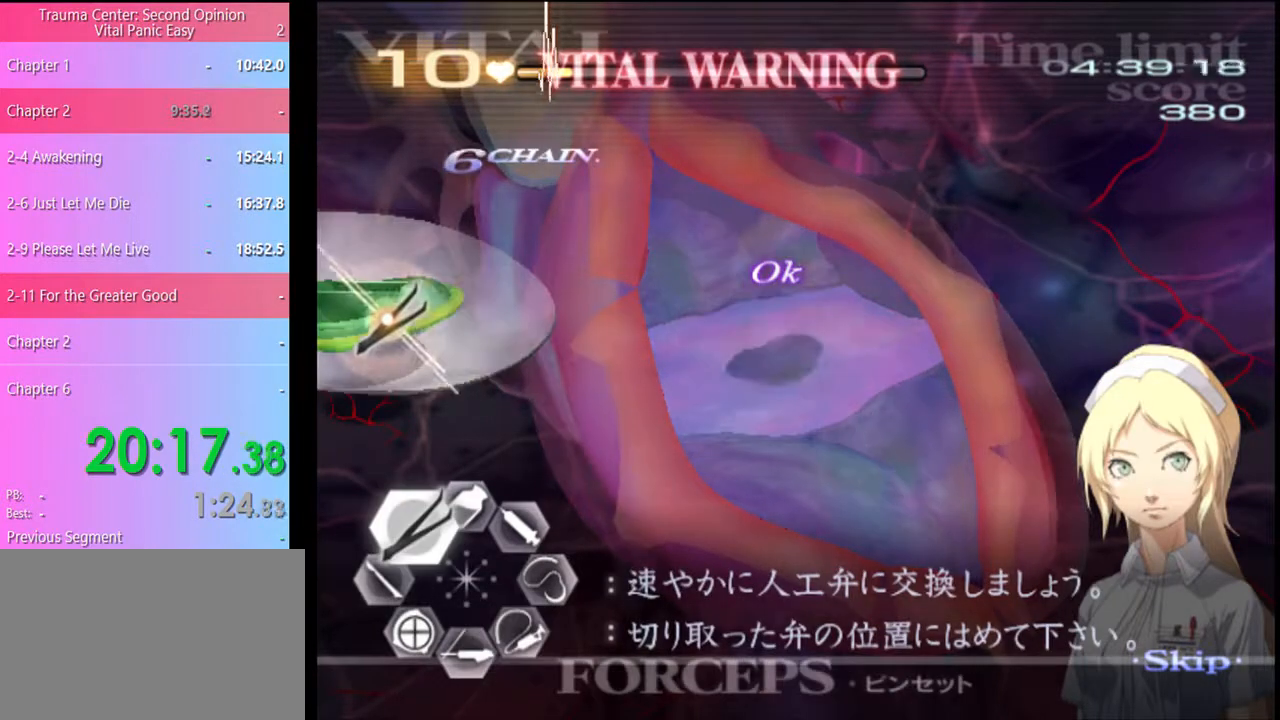
{"keys": ["a", "w"], "mouse": ["left", "right"], "events": [[100, "mouse_right", "down"], [133, "mouse_left", "down"]]}
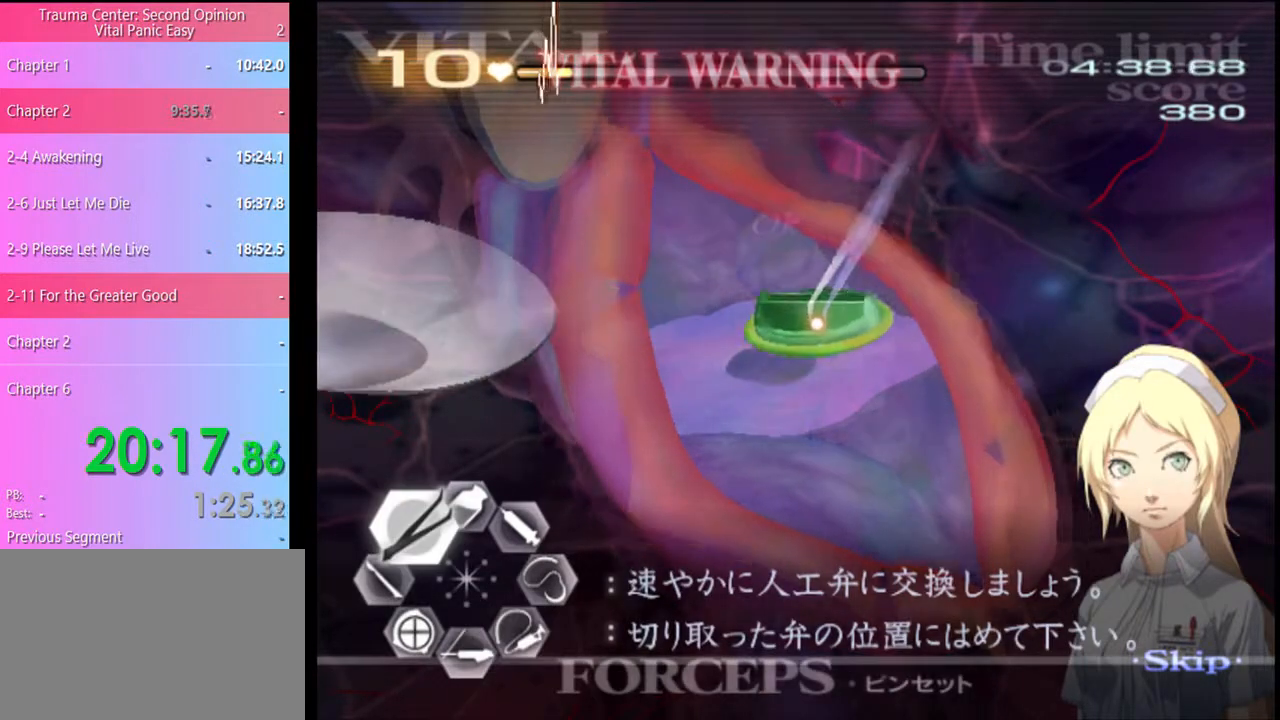
{"keys": ["a", "w"], "mouse": [], "events": [[333, "mouse_left", "up"], [367, "mouse_right", "up"]]}
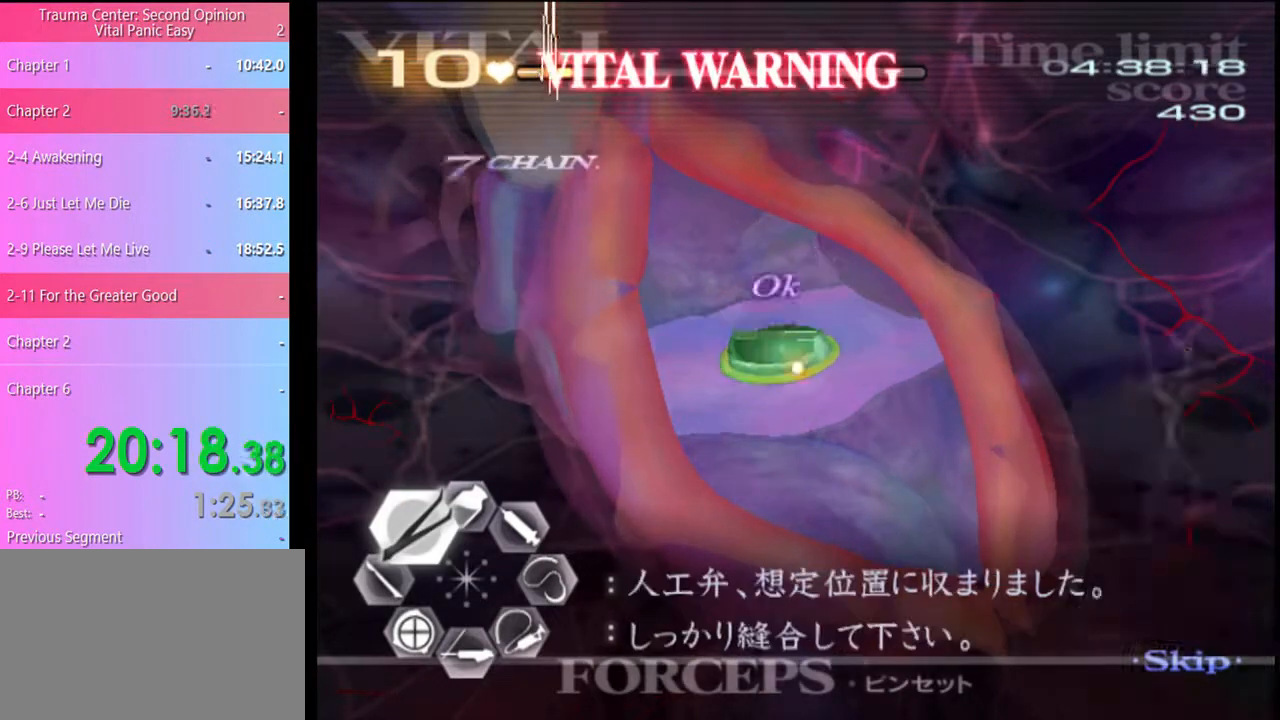
{"keys": ["d"], "mouse": ["left"], "events": [[67, "a", "up"], [100, "d", "down"], [100, "w", "up"], [267, "mouse_left", "down"]]}
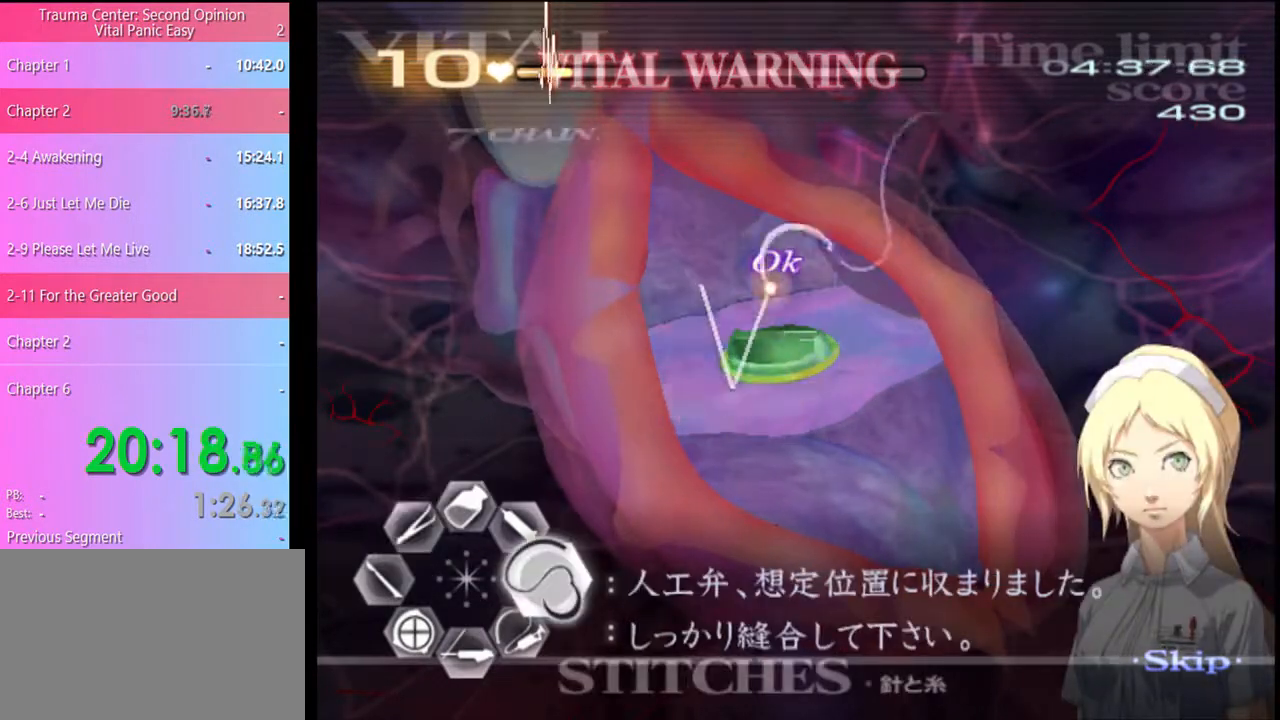
{"keys": ["d"], "mouse": [], "events": [[233, "mouse_left", "up"]]}
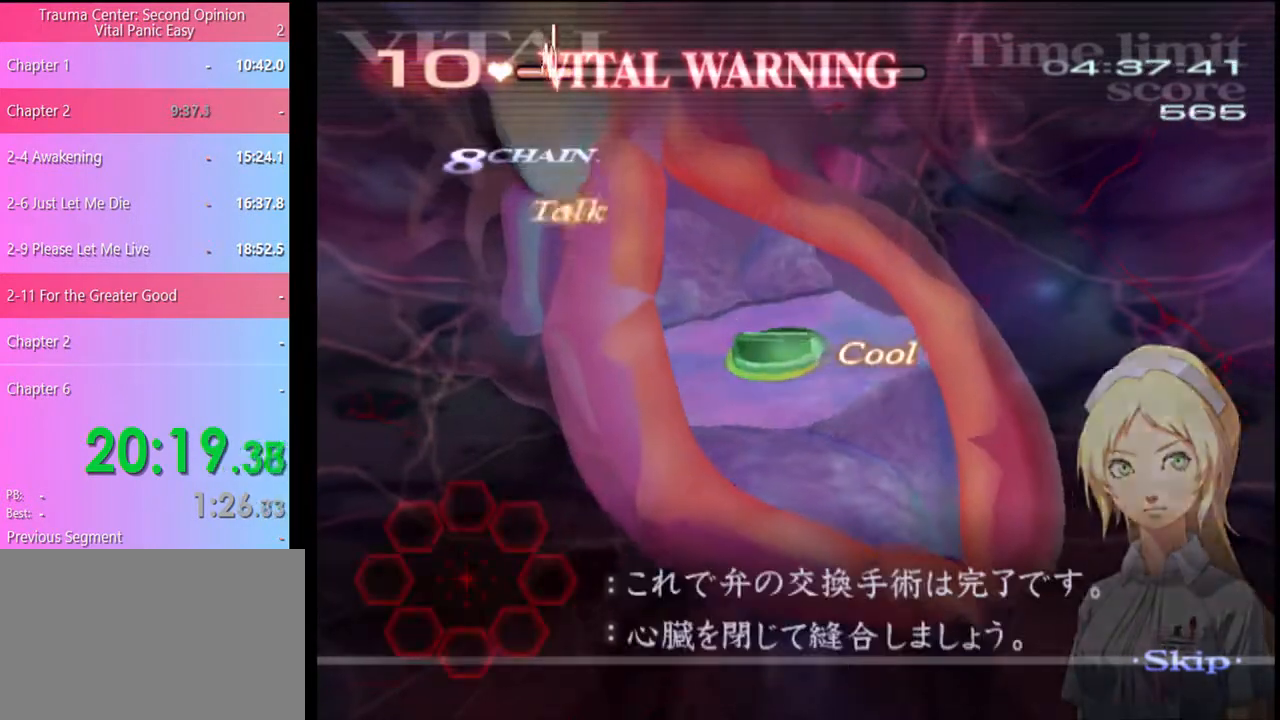
{"keys": ["d"], "mouse": ["left"], "events": [[433, "mouse_left", "down"]]}
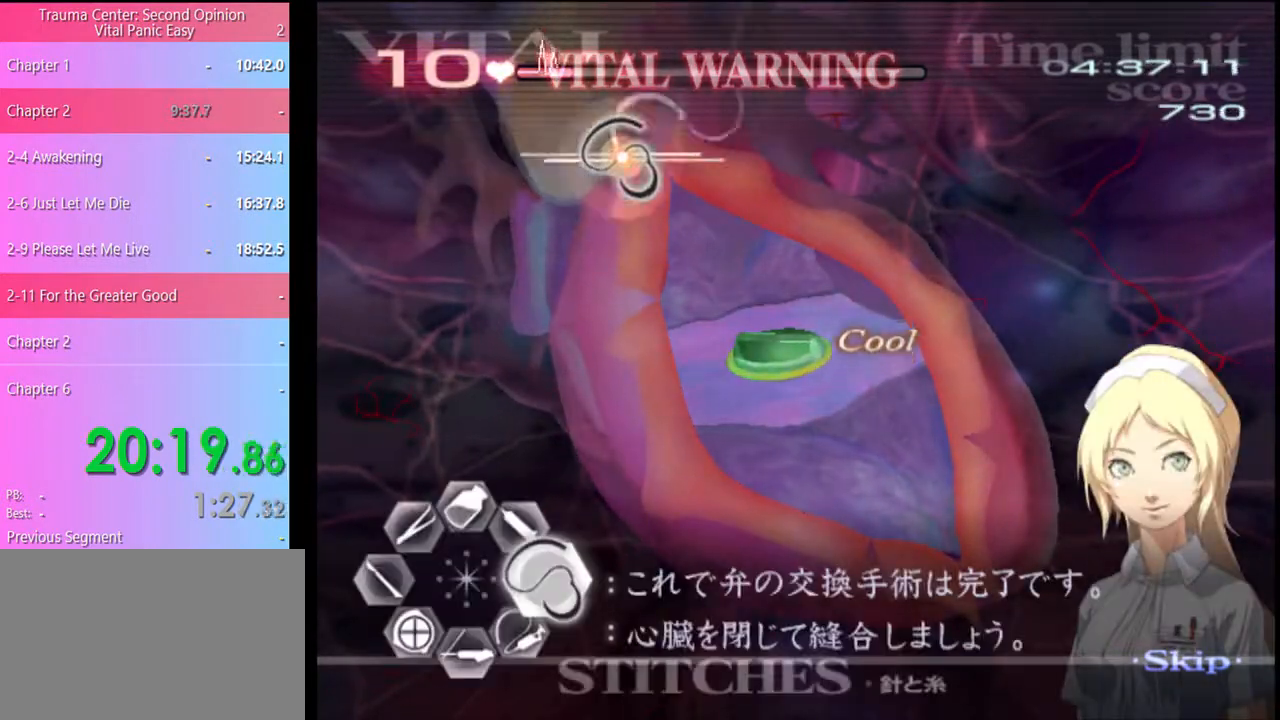
{"keys": ["d"], "mouse": [], "events": [[500, "mouse_left", "up"]]}
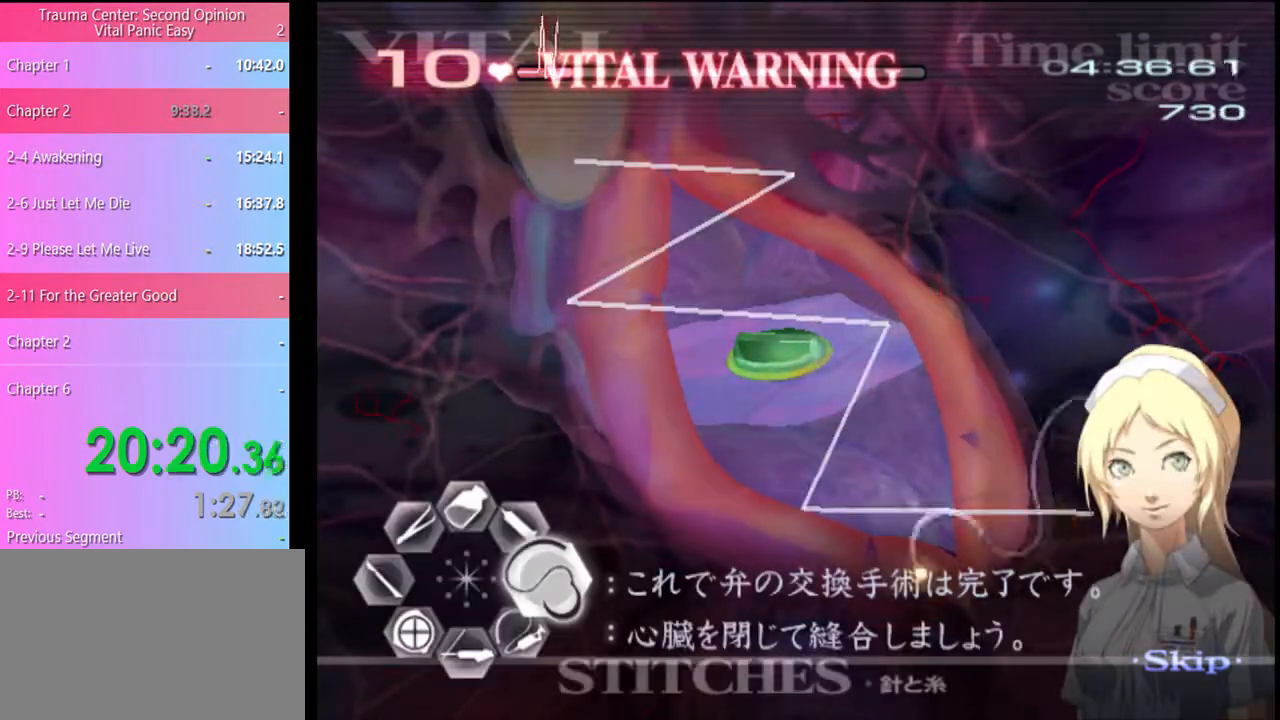
{"keys": [], "mouse": [], "events": [[400, "d", "up"]]}
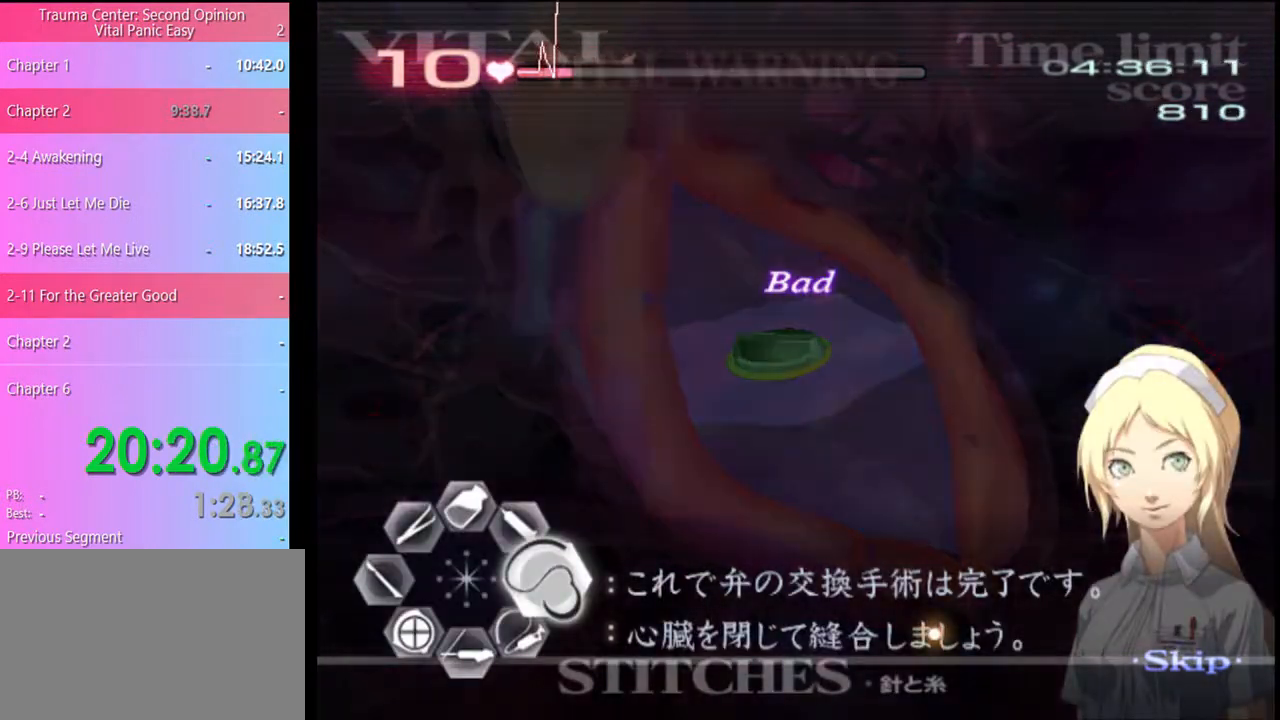
{"keys": [], "mouse": [], "events": []}
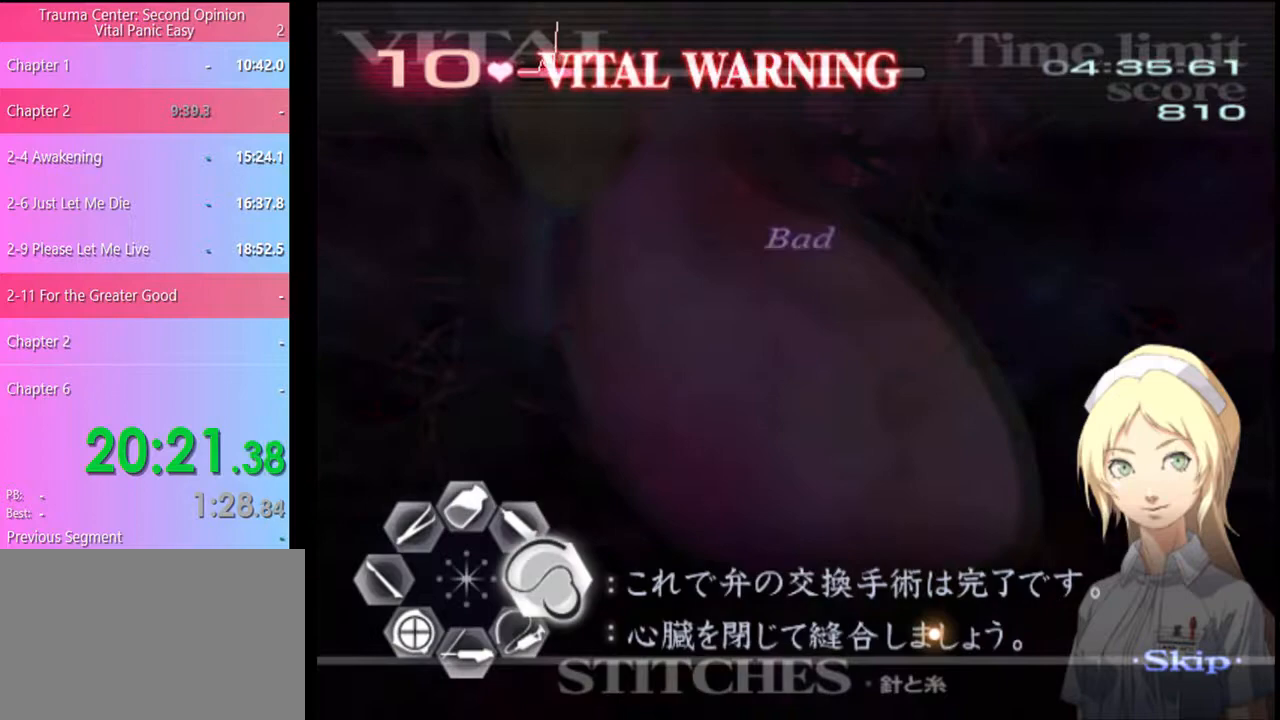
{"keys": [], "mouse": [], "events": []}
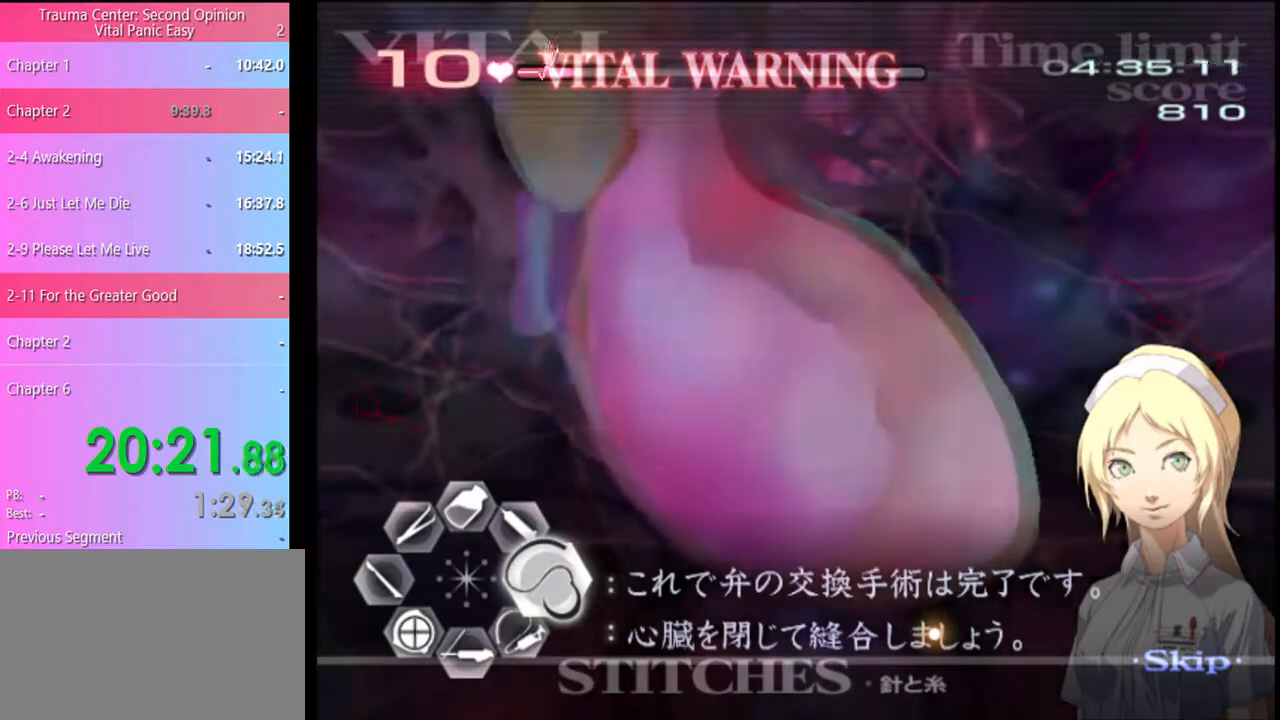
{"keys": [], "mouse": [], "events": []}
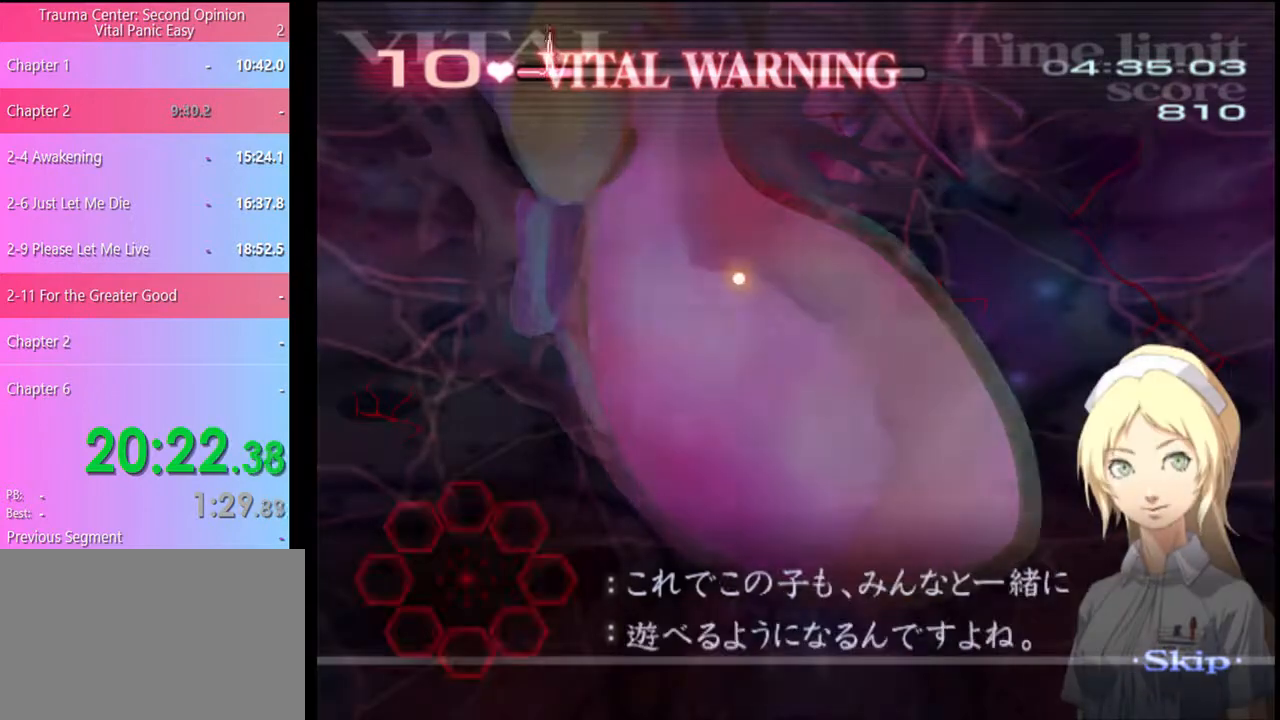
{"keys": [], "mouse": [], "events": []}
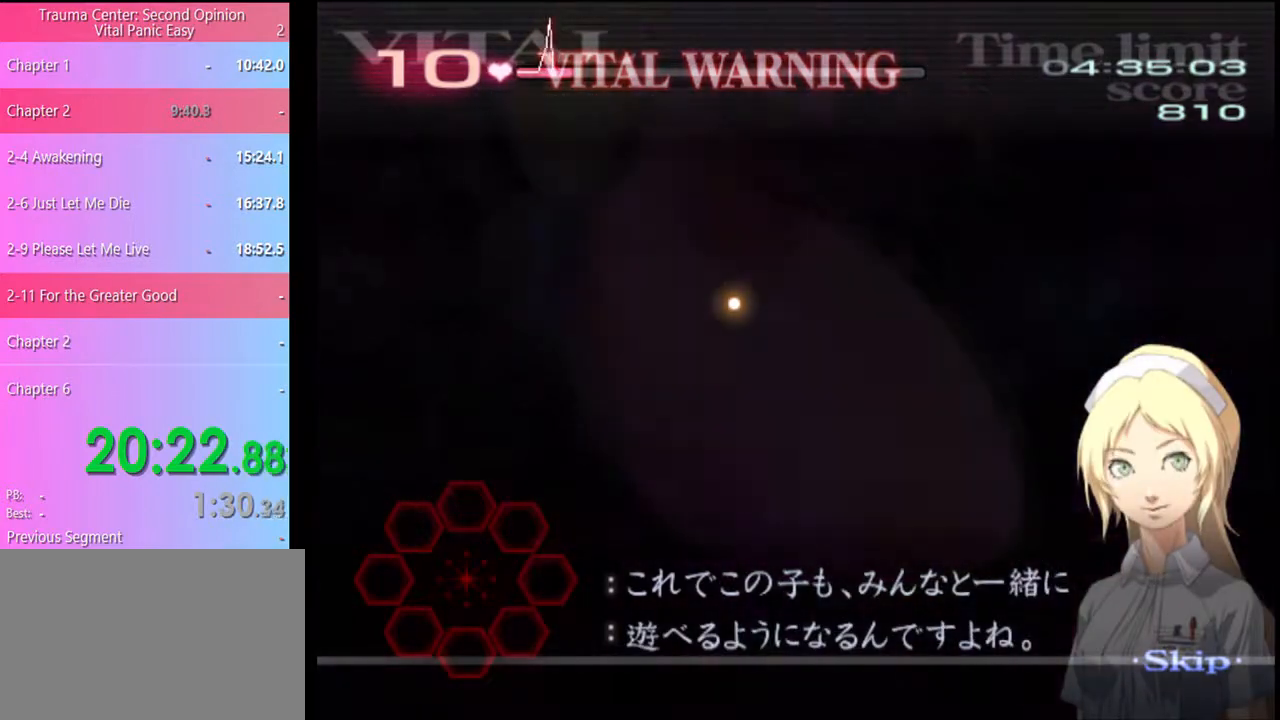
{"keys": [], "mouse": [], "events": []}